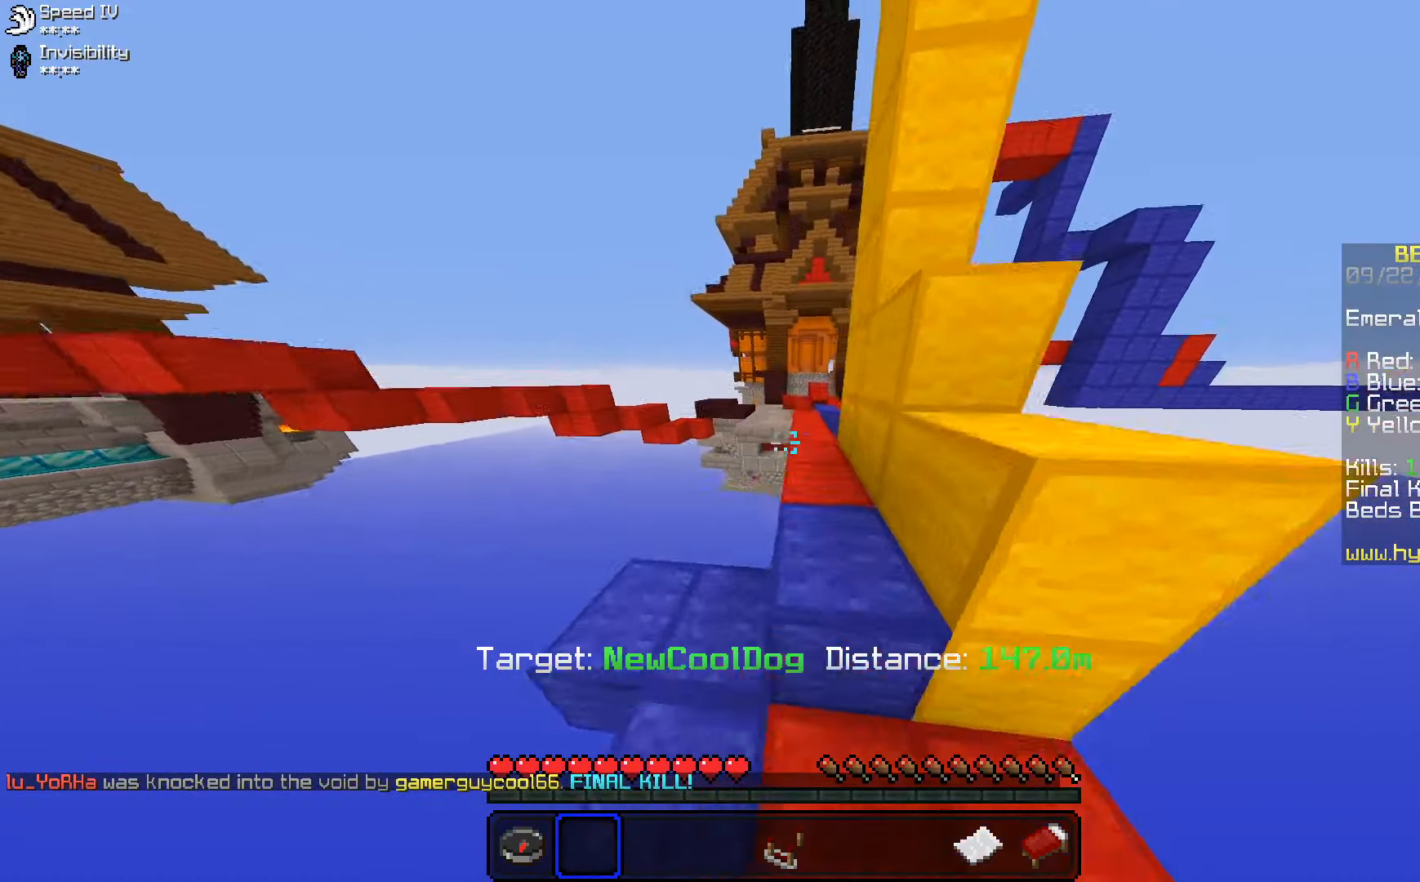
Gameplay with keyboard and mouse; each line is a JSON object with the keys and mouse buttons held at the frame after it. "events" lists presses ("down") and releases ("up") of "a", "d", "s", "space", "w", "mouse_left" and "mouse_right" between this image and that frame as [ms after this image, input, new state], when the widget could be followed in between. "mouse_left", "mouse_right" = the "left", "right" buttons of the "mouse" list. No other keys are recorded. Fast repeated clicks can show as one long hold. Mouse movement is not recorded.
{"keys": ["d", "space", "w"], "mouse": [], "events": [[16, "a", "up"], [100, "d", "down"], [150, "space", "up"], [483, "space", "down"]]}
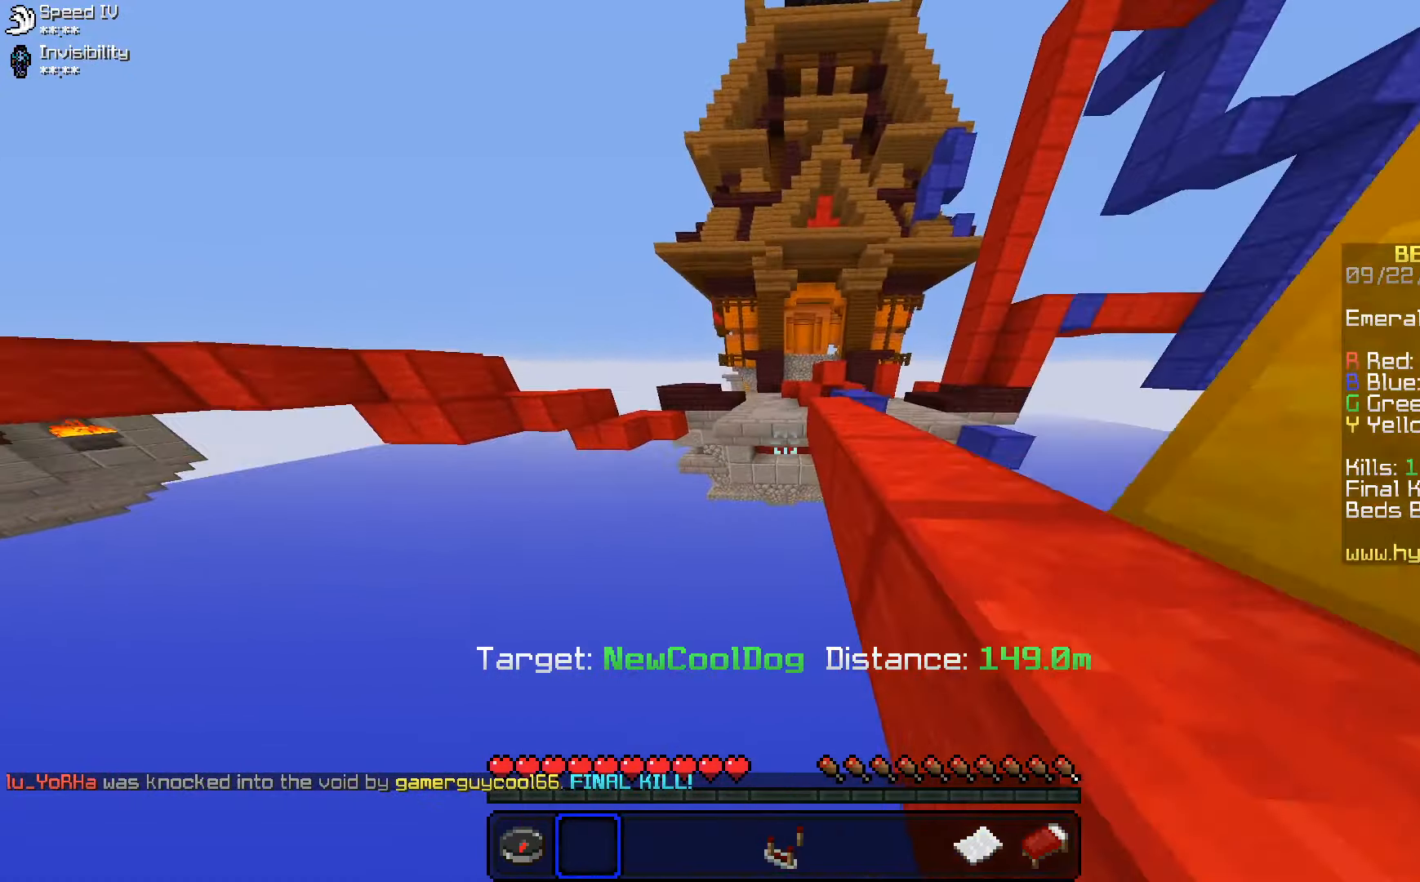
{"keys": ["space"], "mouse": [], "events": [[133, "space", "up"], [183, "d", "up"], [233, "space", "down"], [266, "w", "up"]]}
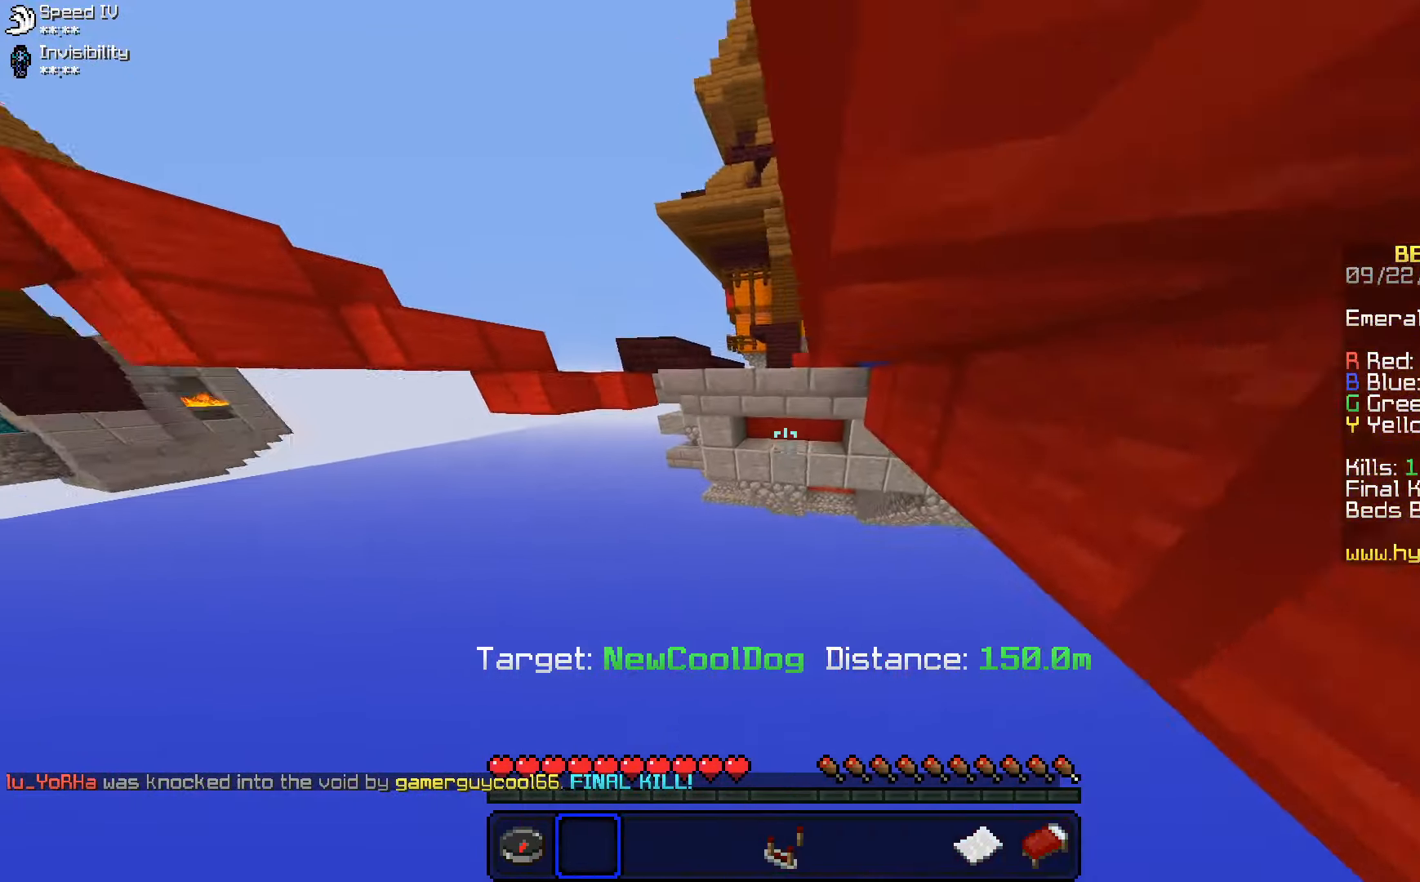
{"keys": ["a", "w"], "mouse": ["right"], "events": [[133, "a", "down"], [199, "w", "down"], [316, "space", "up"], [499, "mouse_right", "down"]]}
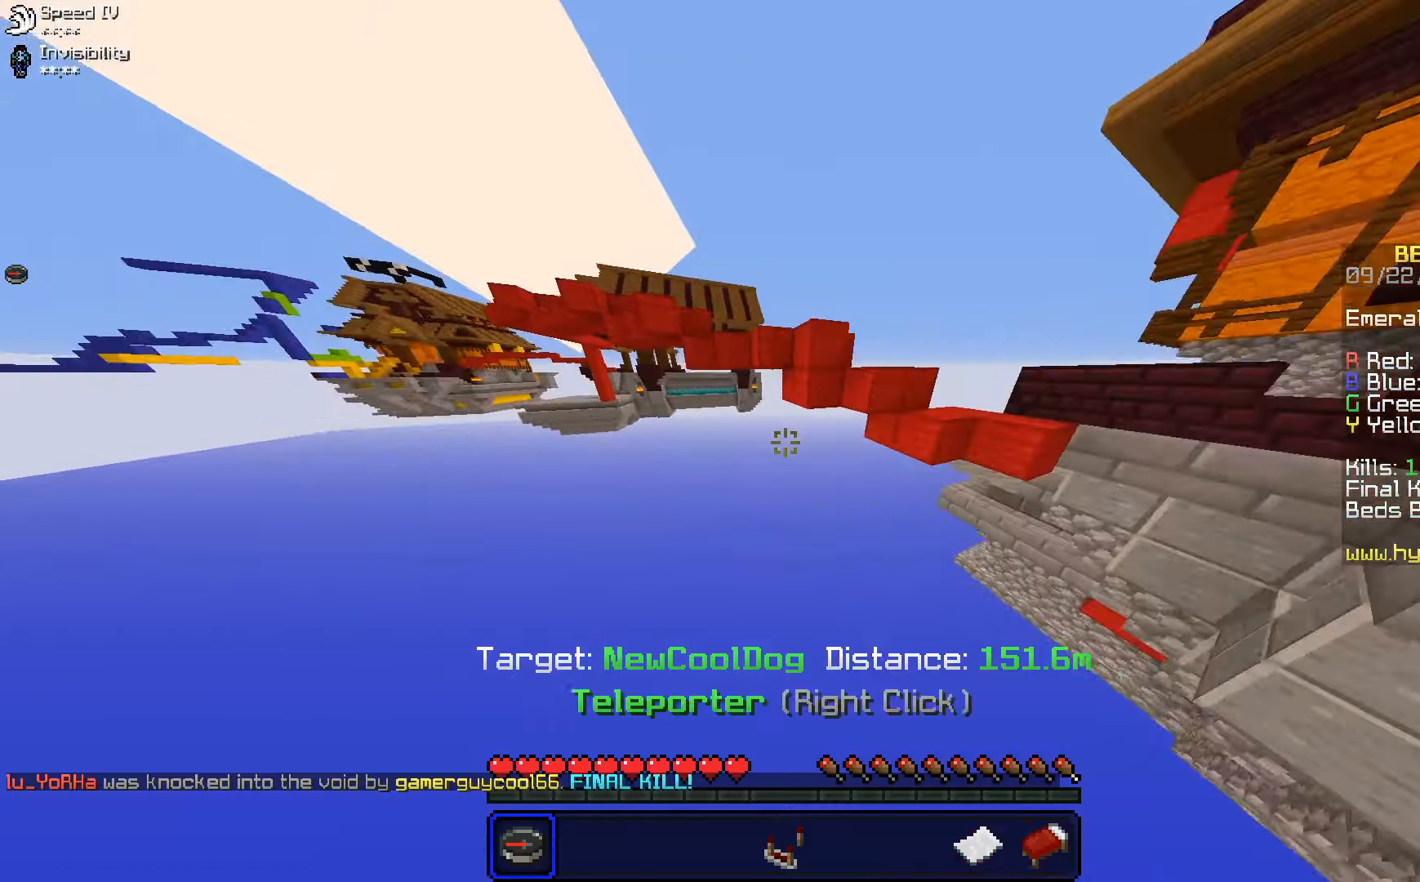
{"keys": [], "mouse": [], "events": [[50, "w", "up"], [116, "a", "up"], [166, "mouse_right", "up"]]}
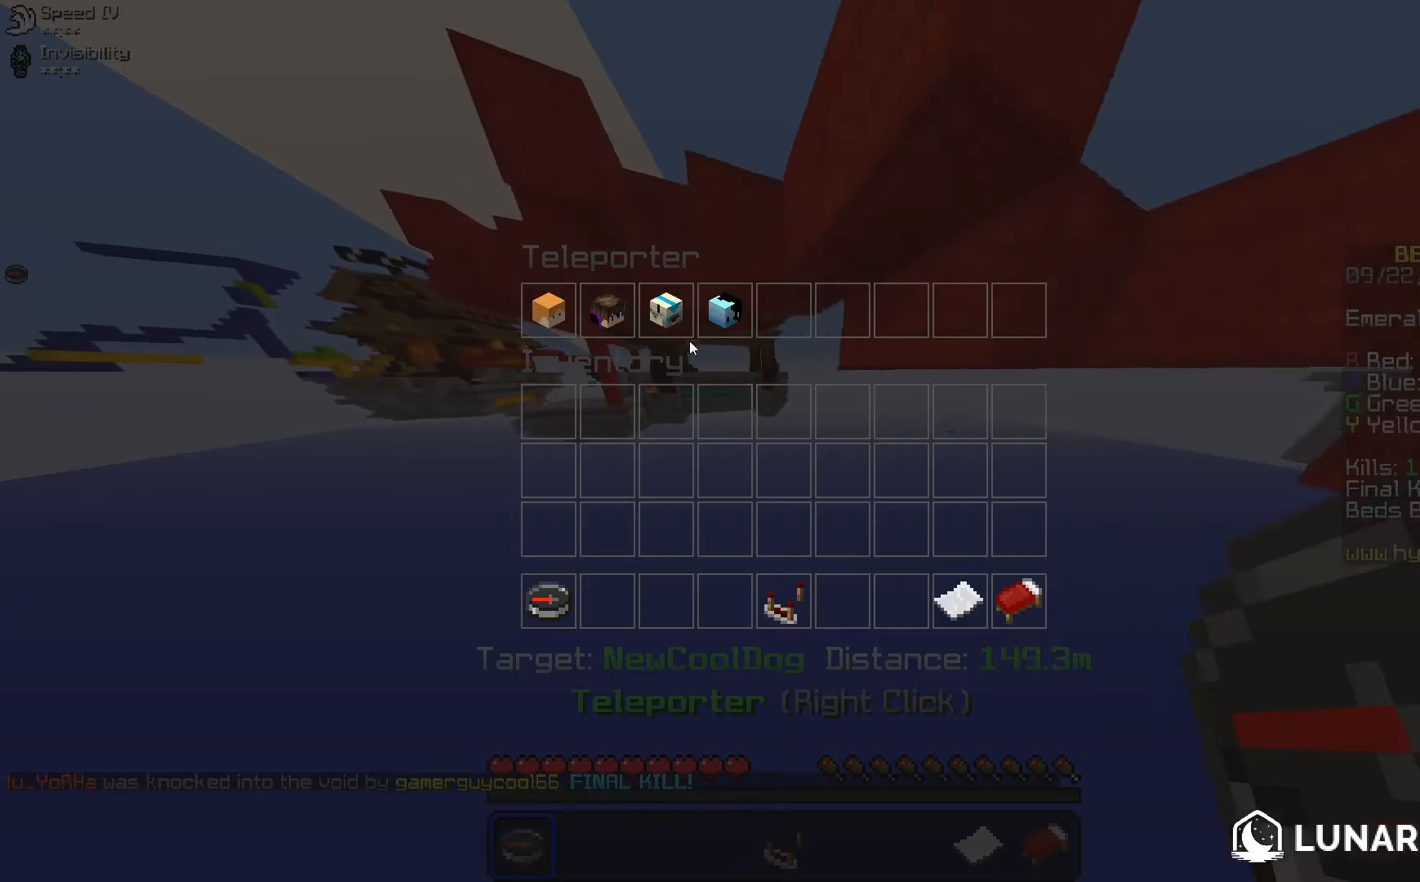
{"keys": [], "mouse": [], "events": []}
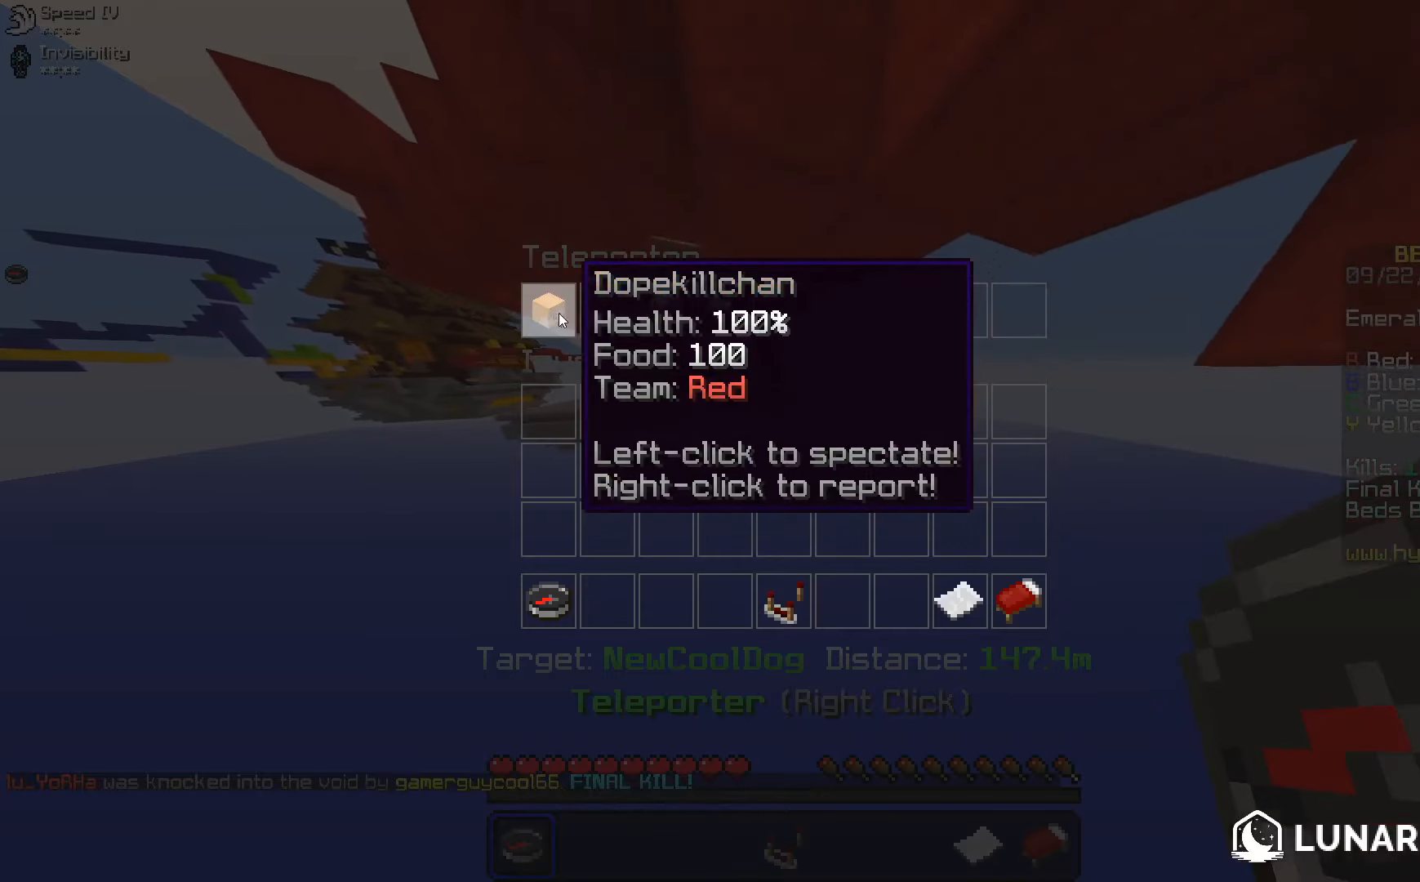
{"keys": [], "mouse": [], "events": []}
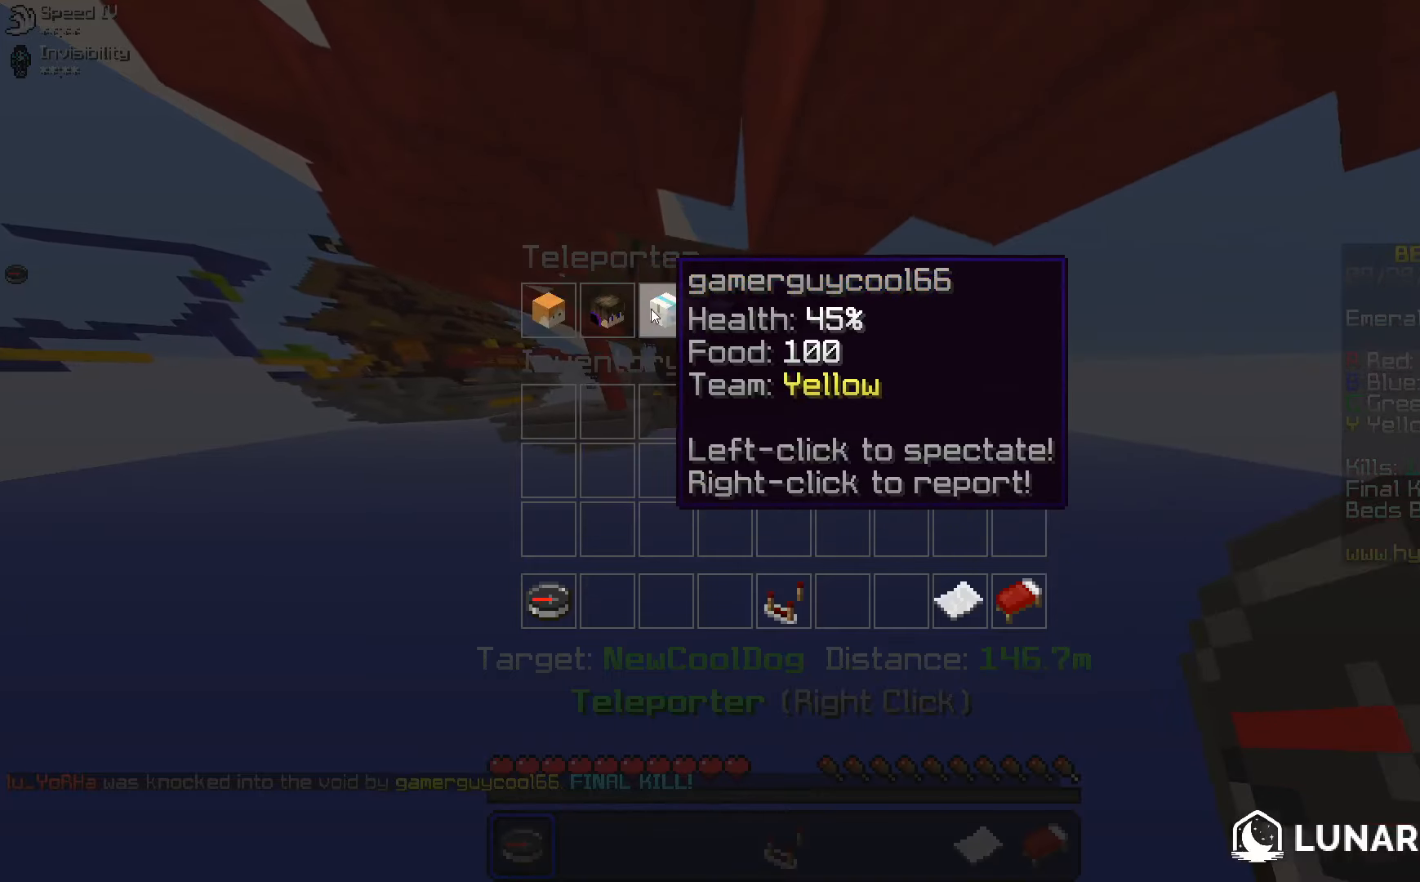
{"keys": [], "mouse": [], "events": []}
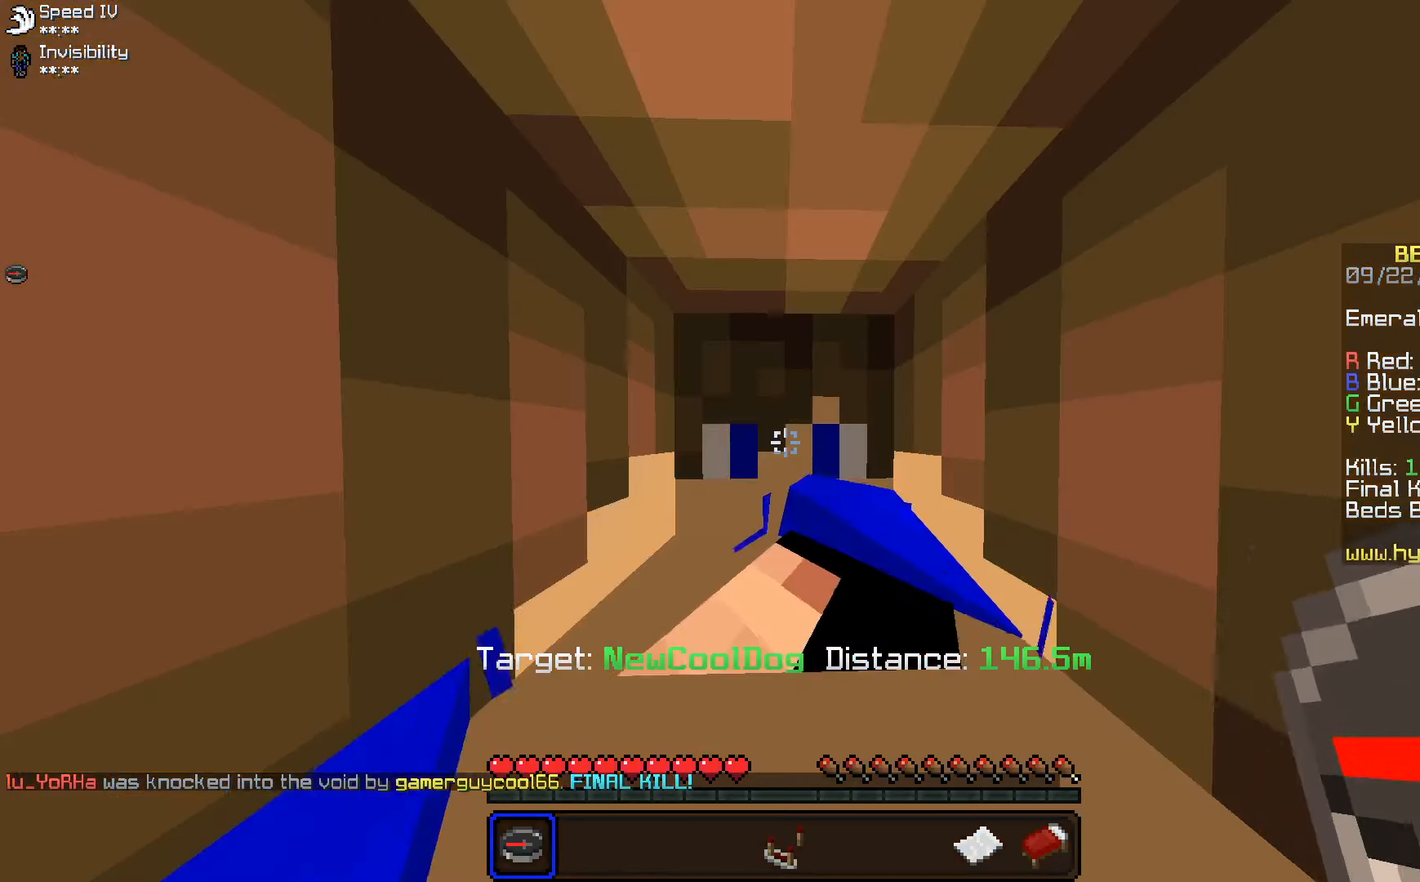
{"keys": ["a", "space"], "mouse": [], "events": [[283, "a", "down"], [283, "space", "down"]]}
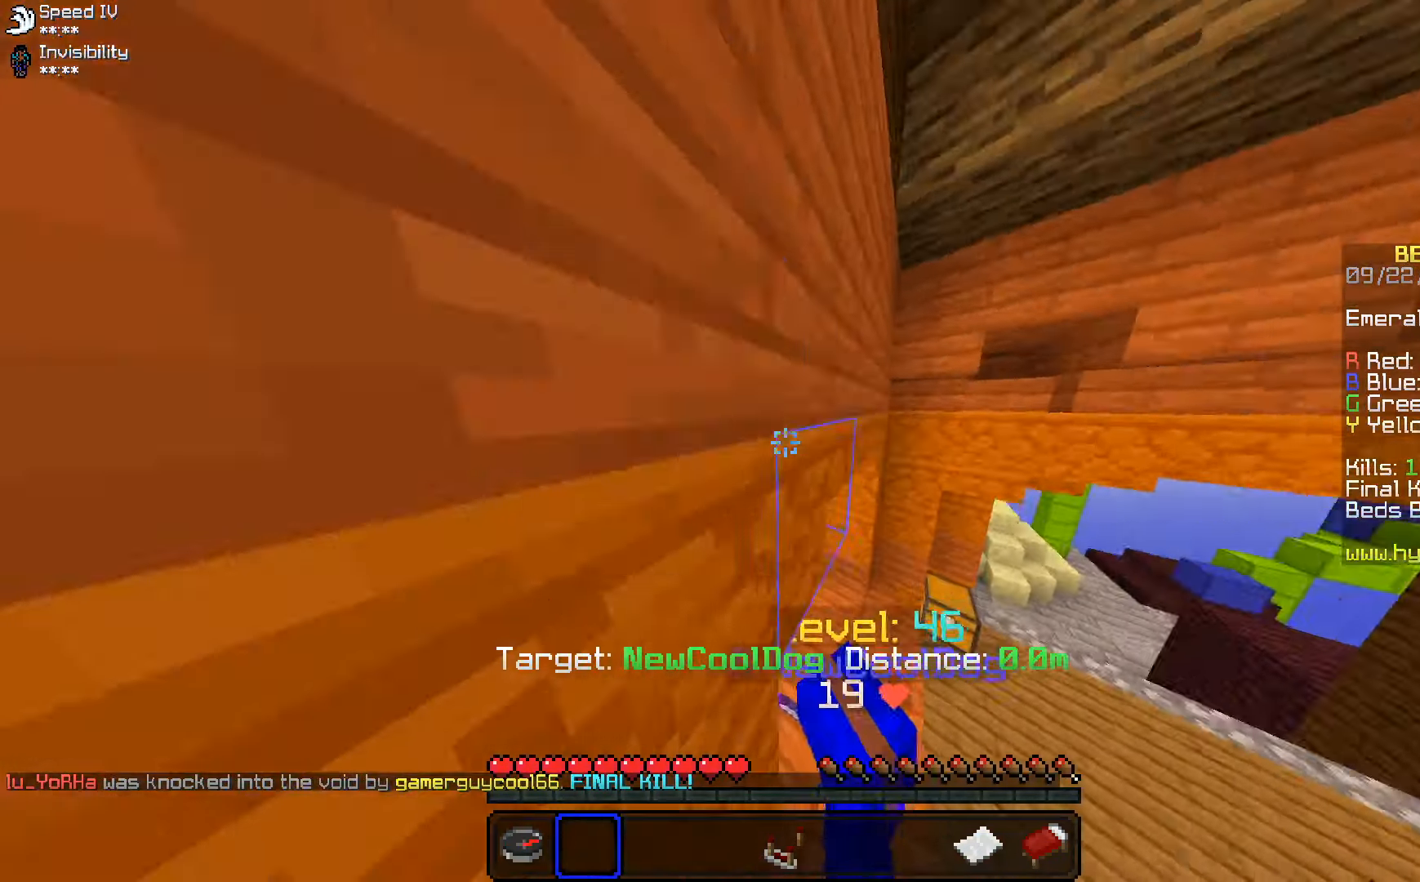
{"keys": ["space"], "mouse": [], "events": [[16, "a", "up"], [66, "space", "up"], [433, "space", "down"]]}
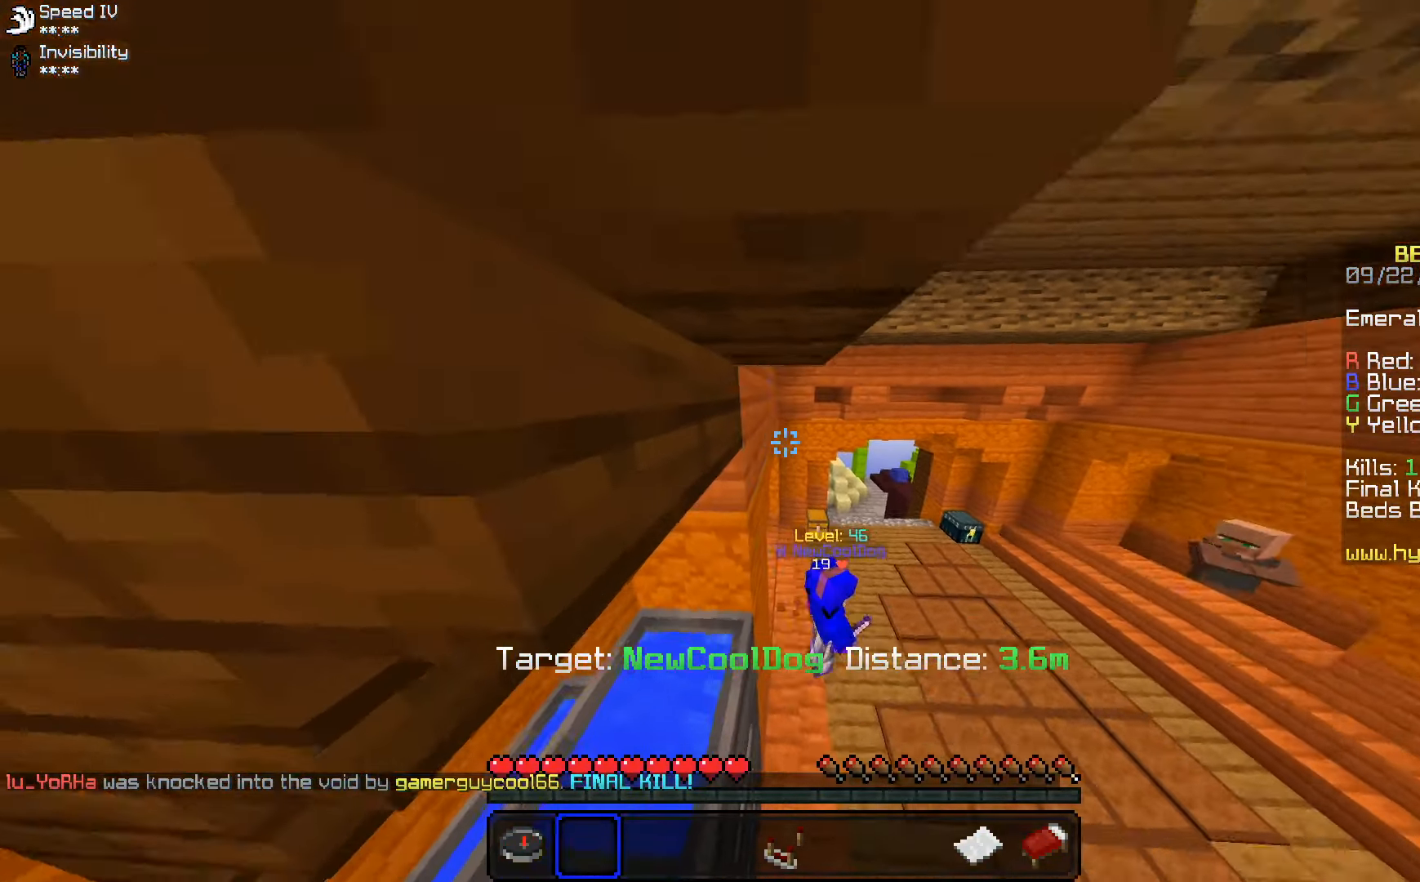
{"keys": ["d", "w"], "mouse": [], "events": [[66, "space", "up"], [83, "w", "down"], [133, "space", "down"], [416, "space", "up"], [433, "d", "down"]]}
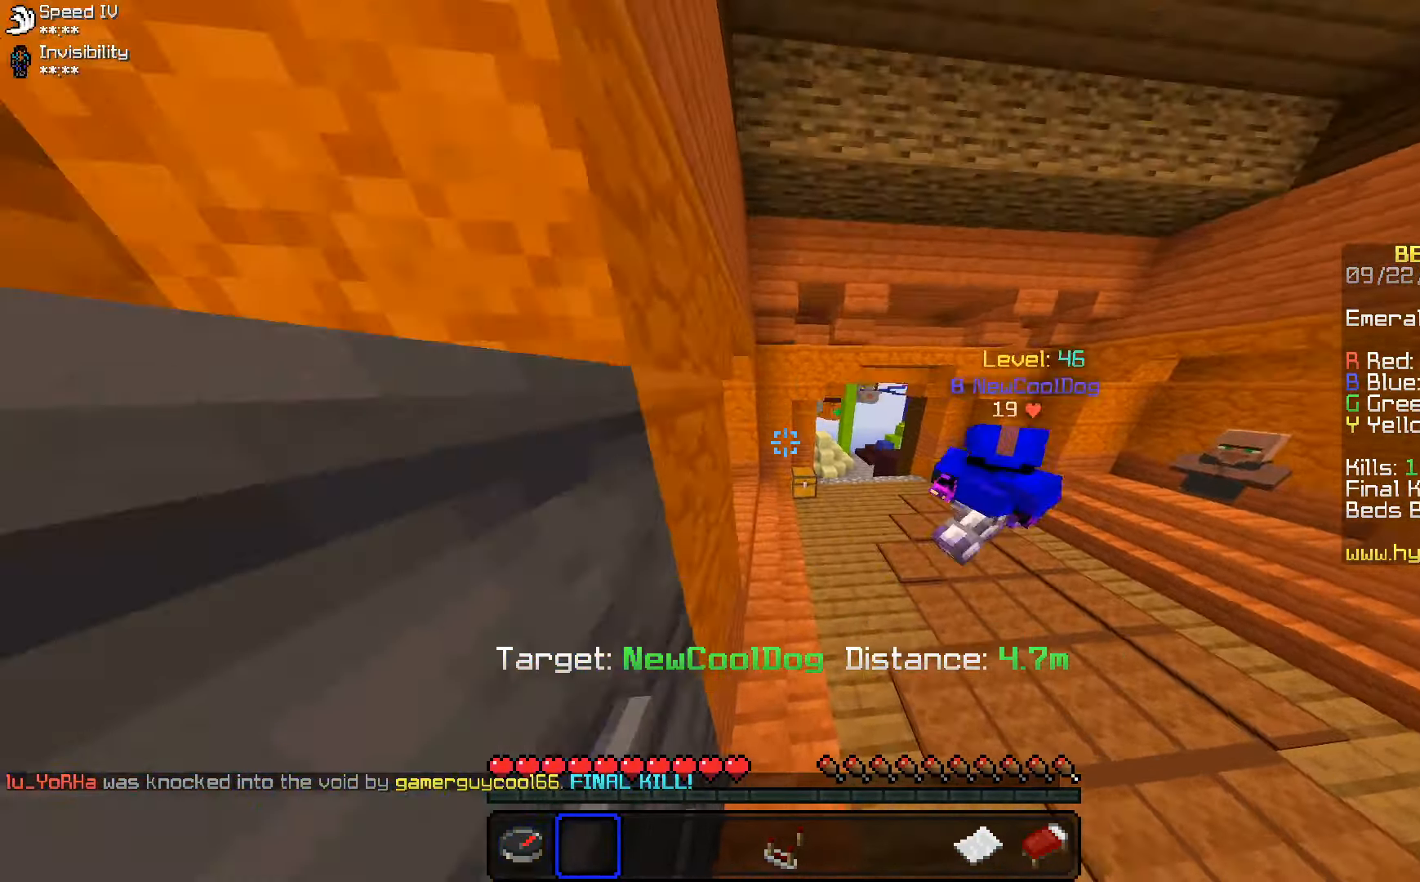
{"keys": ["d", "space", "w"], "mouse": ["right"], "events": [[333, "space", "down"], [483, "mouse_right", "down"]]}
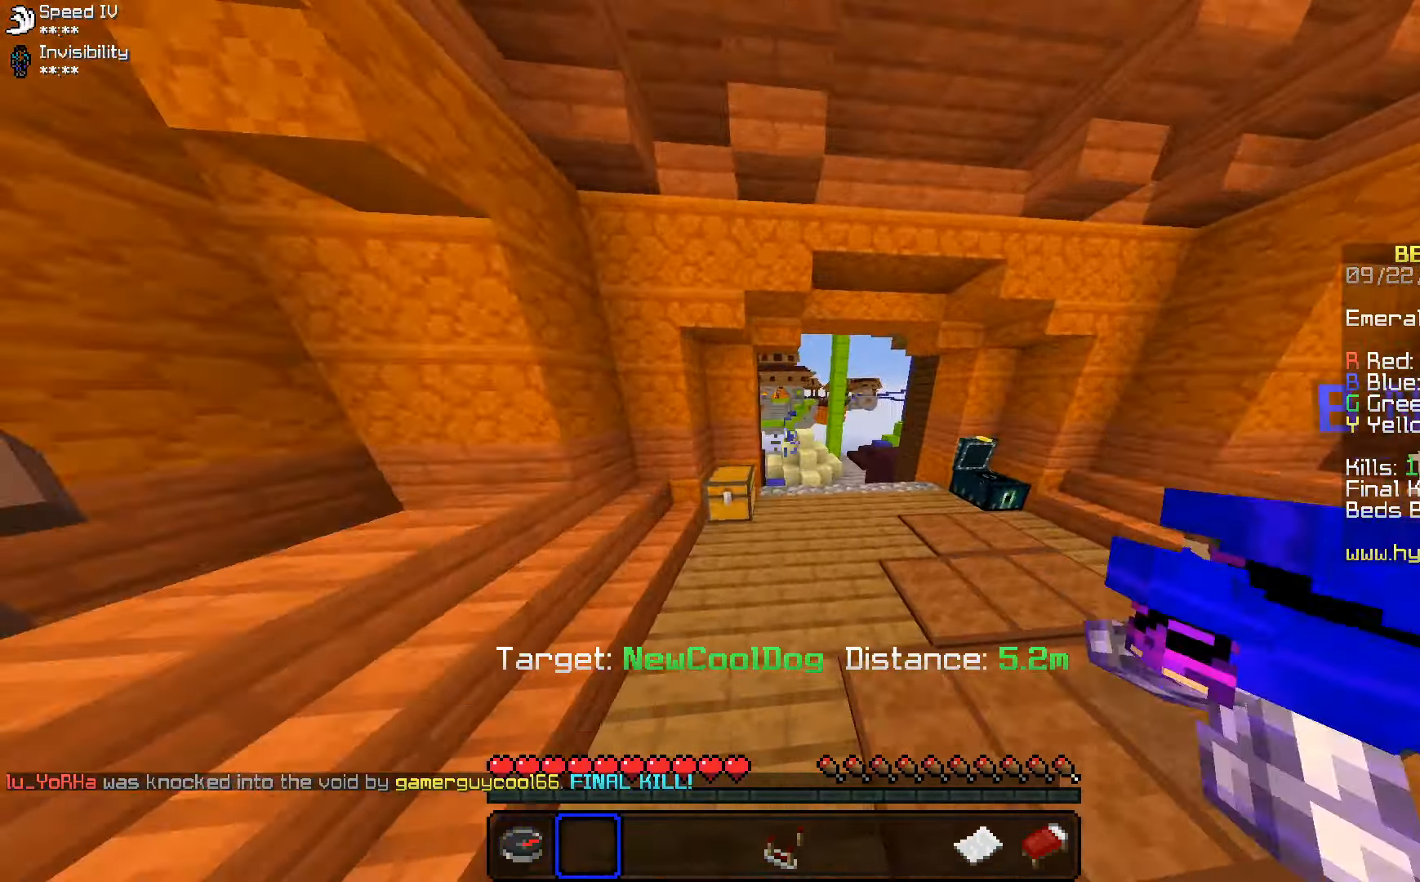
{"keys": ["space", "w"], "mouse": [], "events": [[100, "mouse_right", "up"], [133, "d", "up"]]}
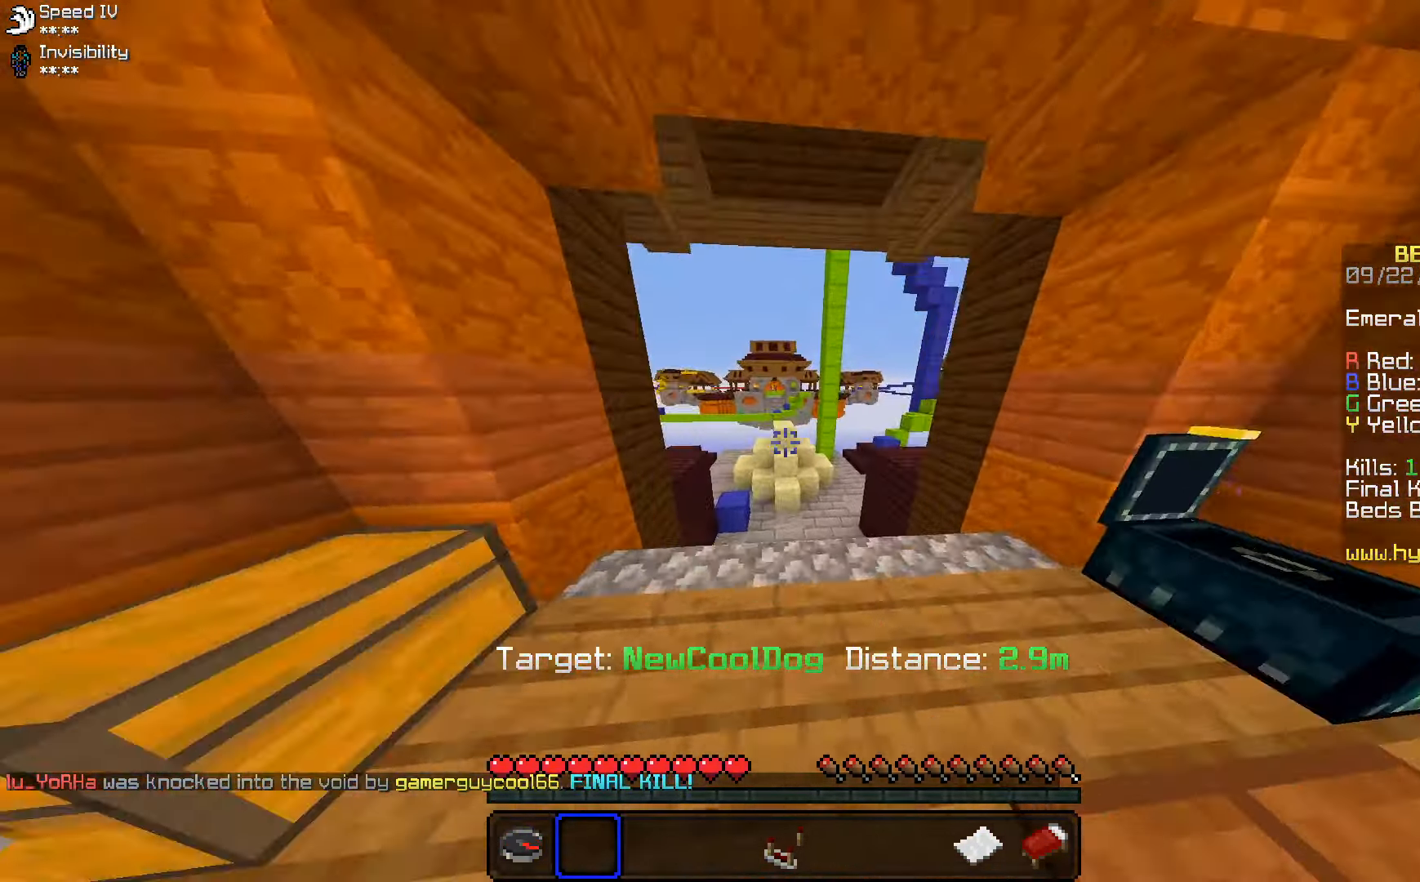
{"keys": ["space", "w"], "mouse": [], "events": [[50, "space", "up"], [483, "space", "down"]]}
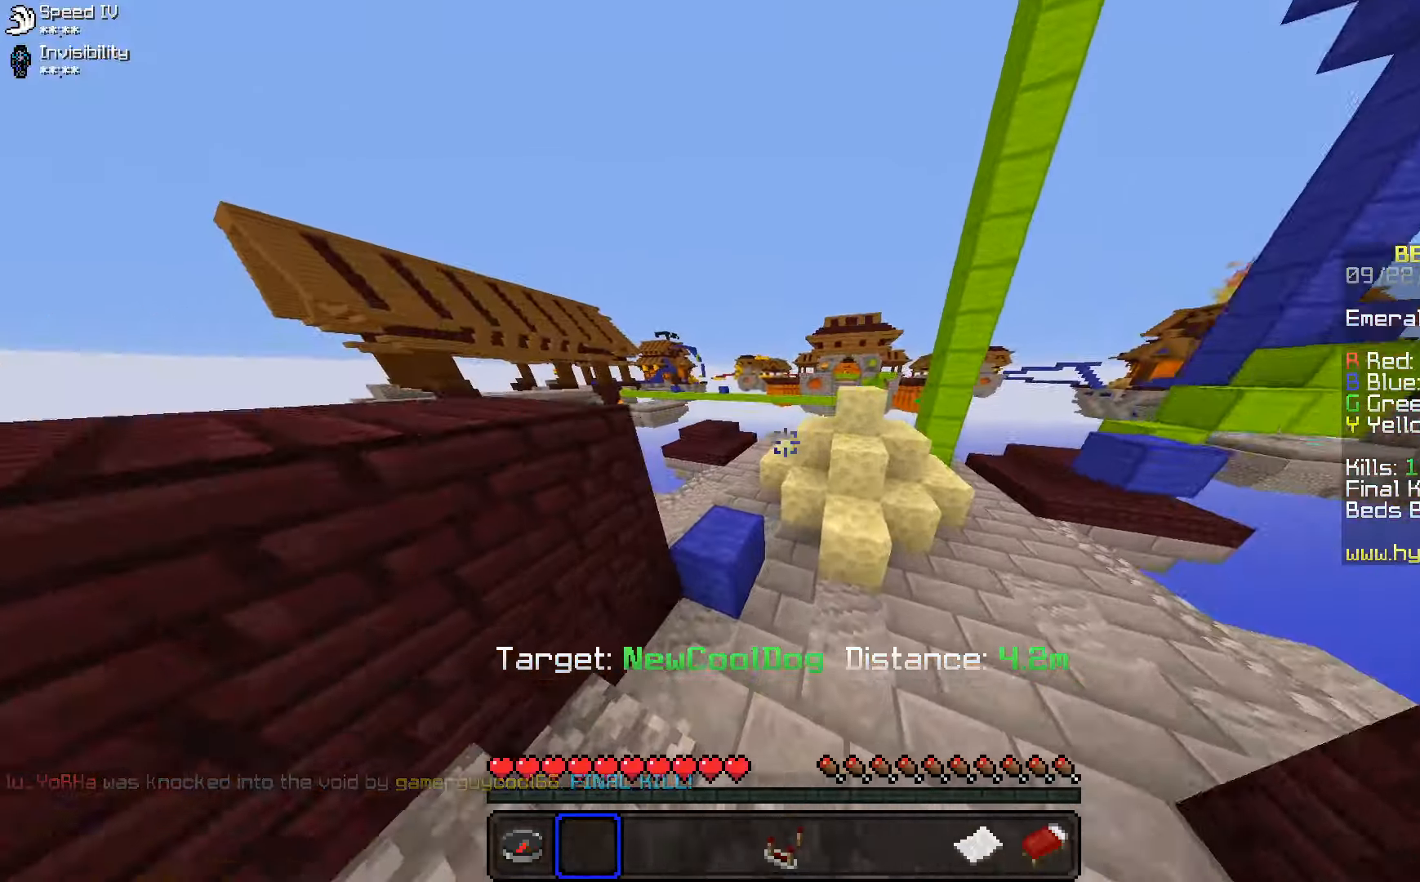
{"keys": ["d", "w"], "mouse": [], "events": [[417, "space", "up"], [483, "d", "down"]]}
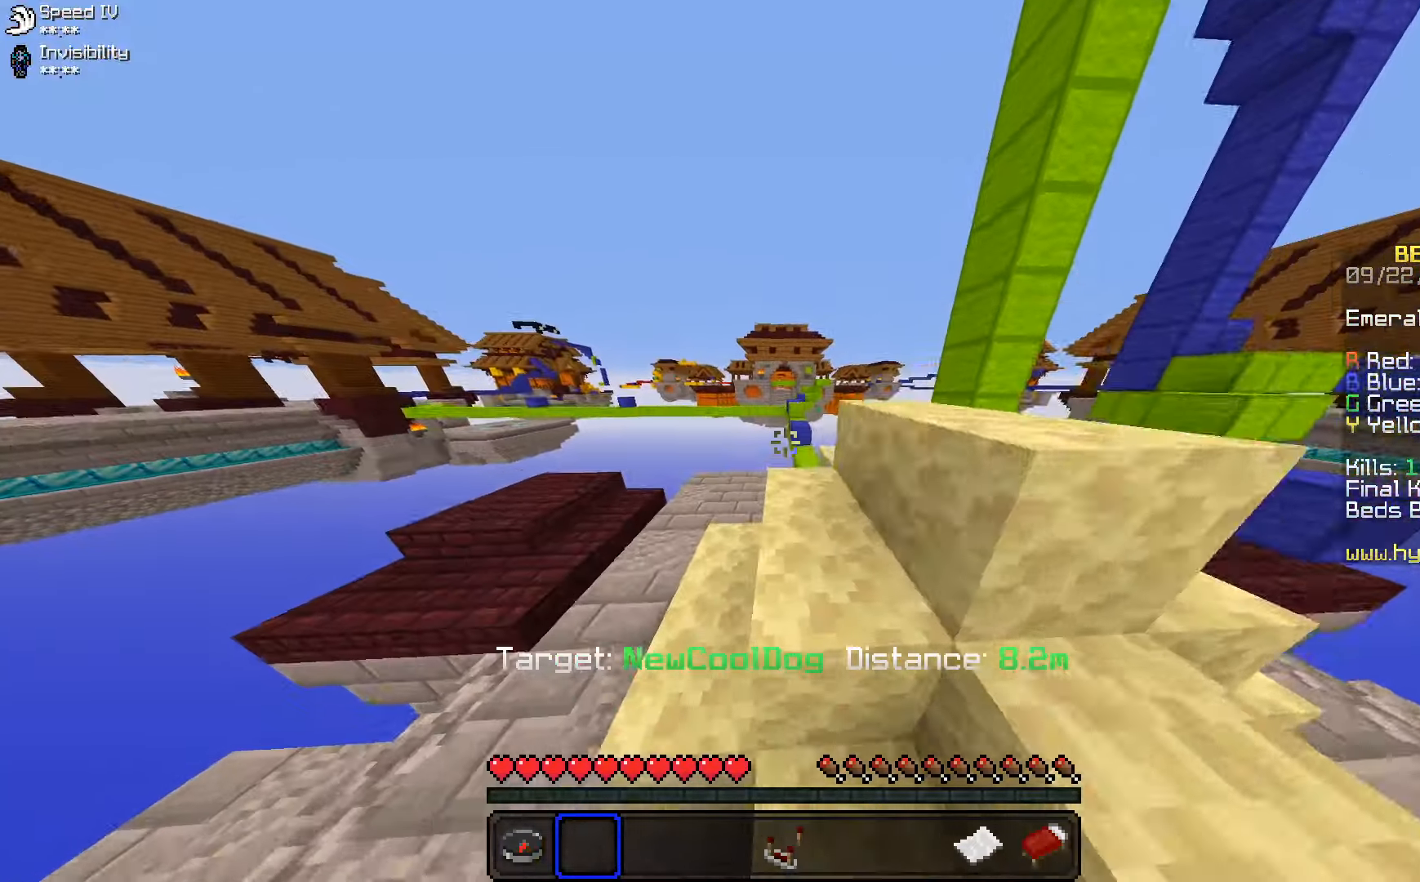
{"keys": ["w"], "mouse": [], "events": [[133, "space", "down"], [350, "space", "up"], [400, "d", "up"]]}
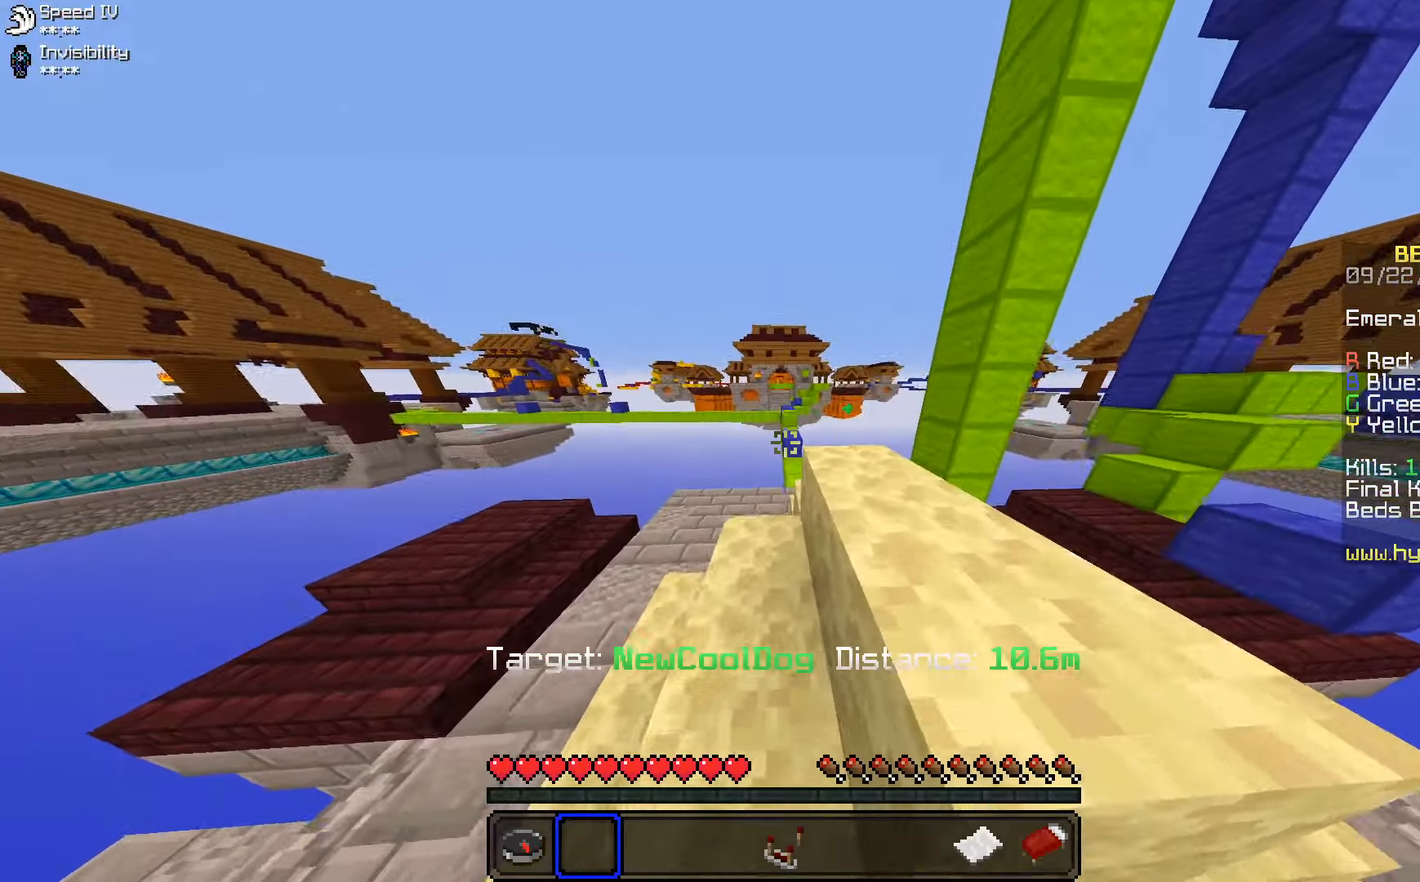
{"keys": ["d", "w"], "mouse": [], "events": [[133, "space", "down"], [167, "d", "down"], [350, "space", "up"]]}
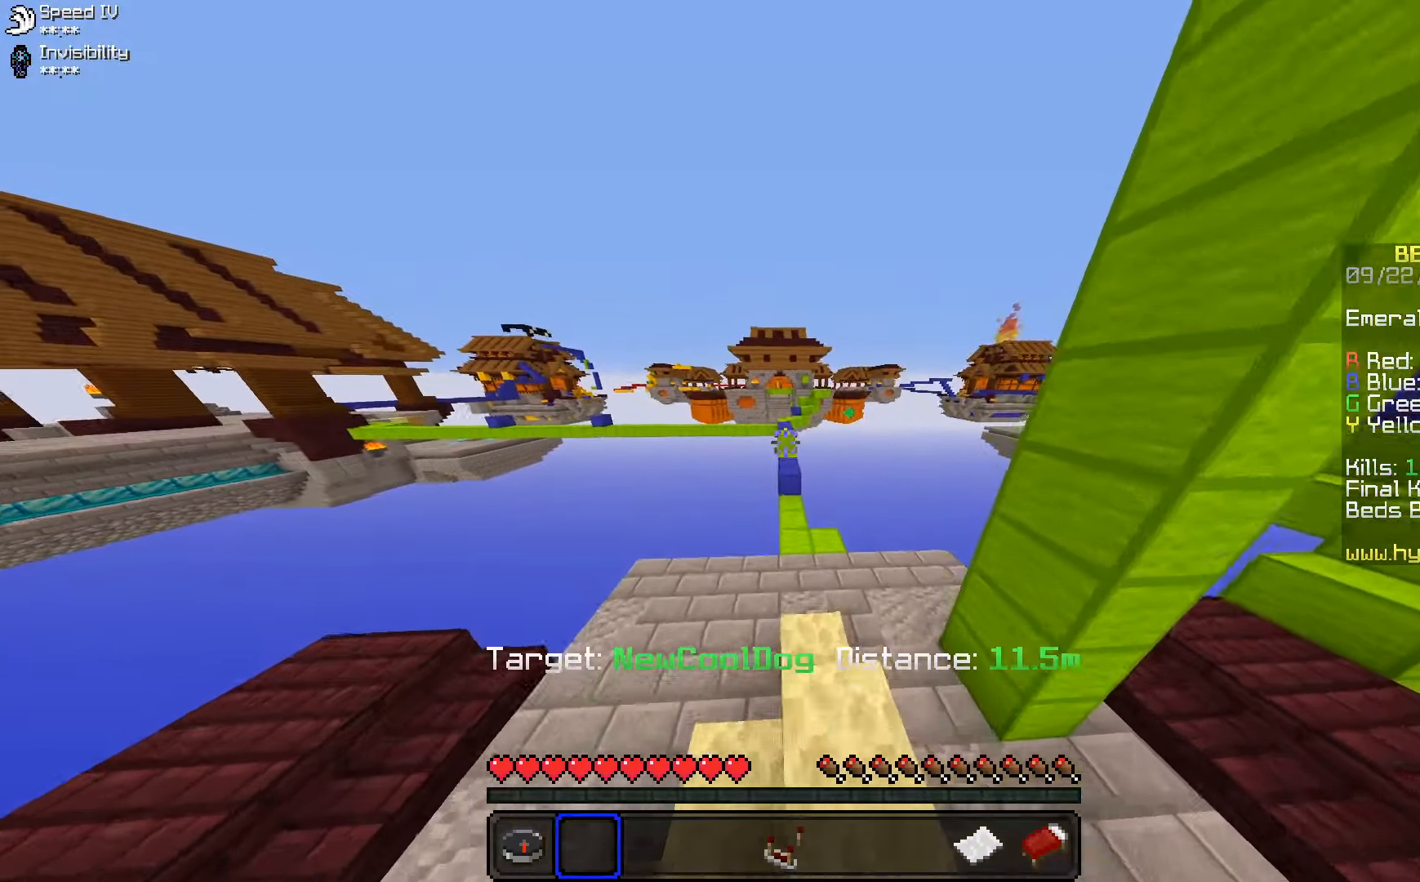
{"keys": ["w"], "mouse": [], "events": [[67, "d", "up"]]}
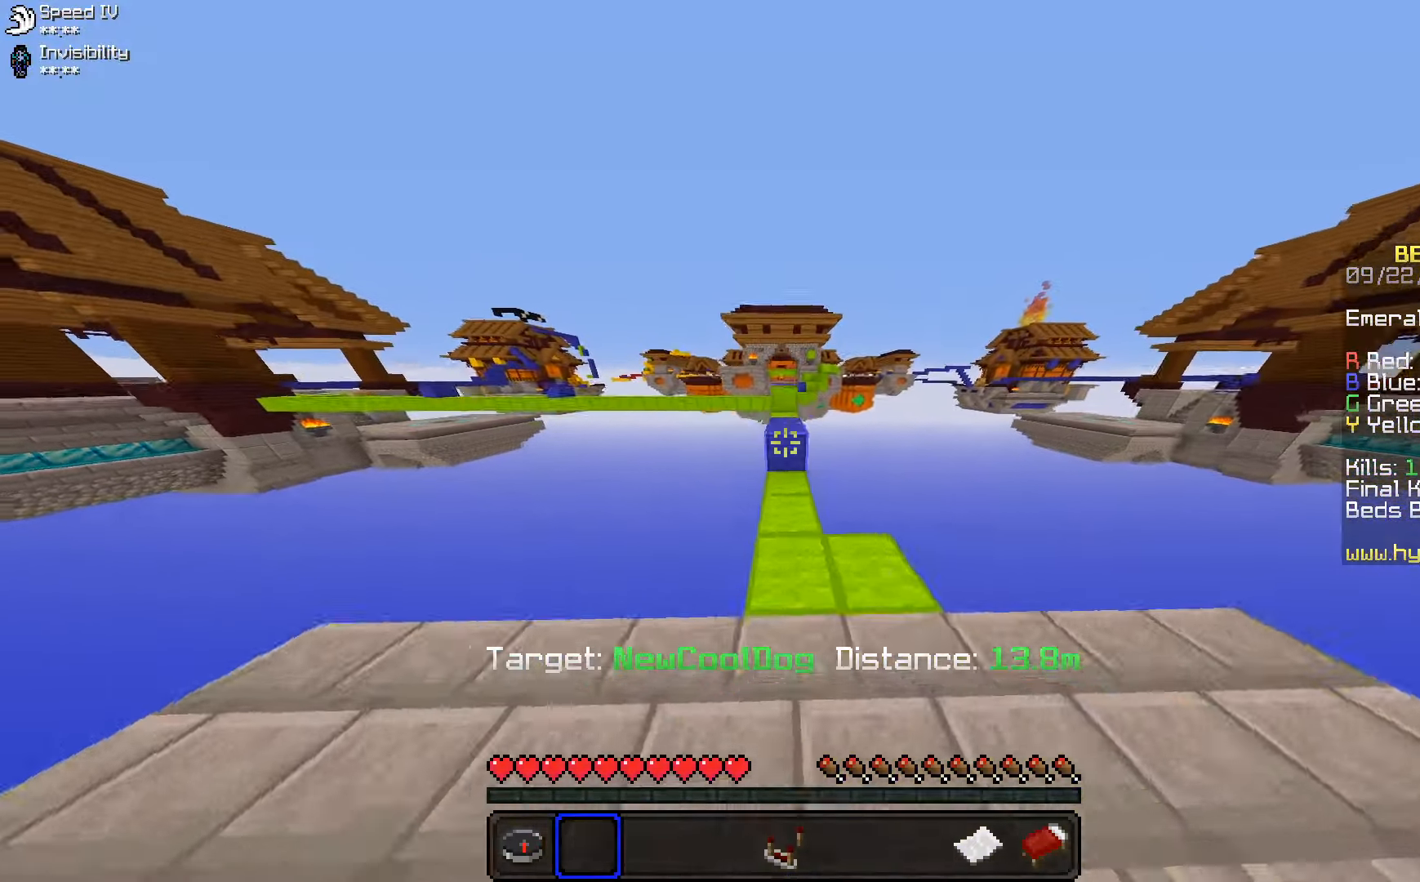
{"keys": ["w"], "mouse": [], "events": [[283, "space", "down"], [417, "space", "up"]]}
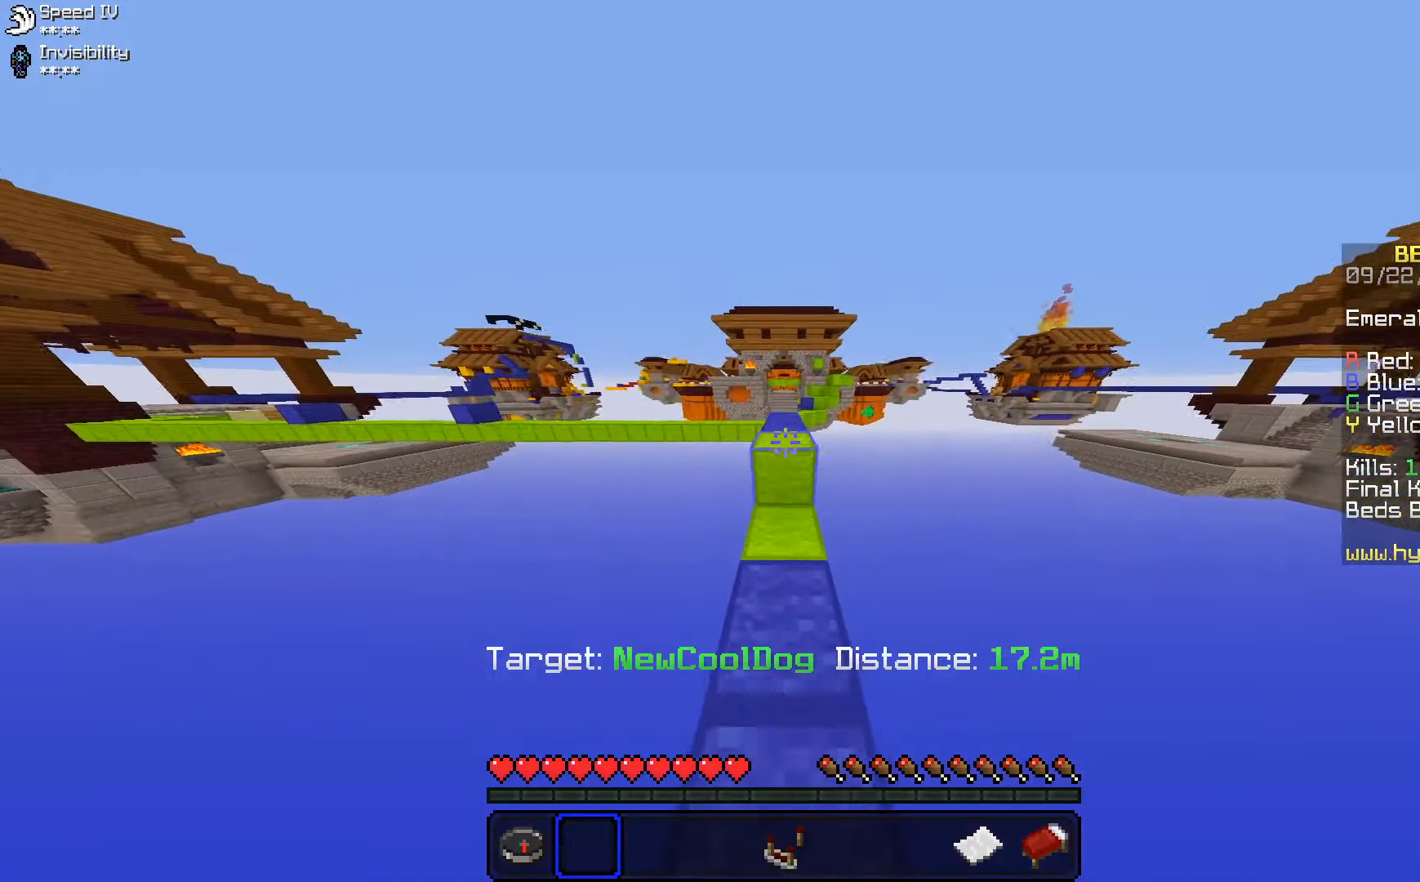
{"keys": ["w"], "mouse": [], "events": [[167, "space", "down"], [383, "space", "up"]]}
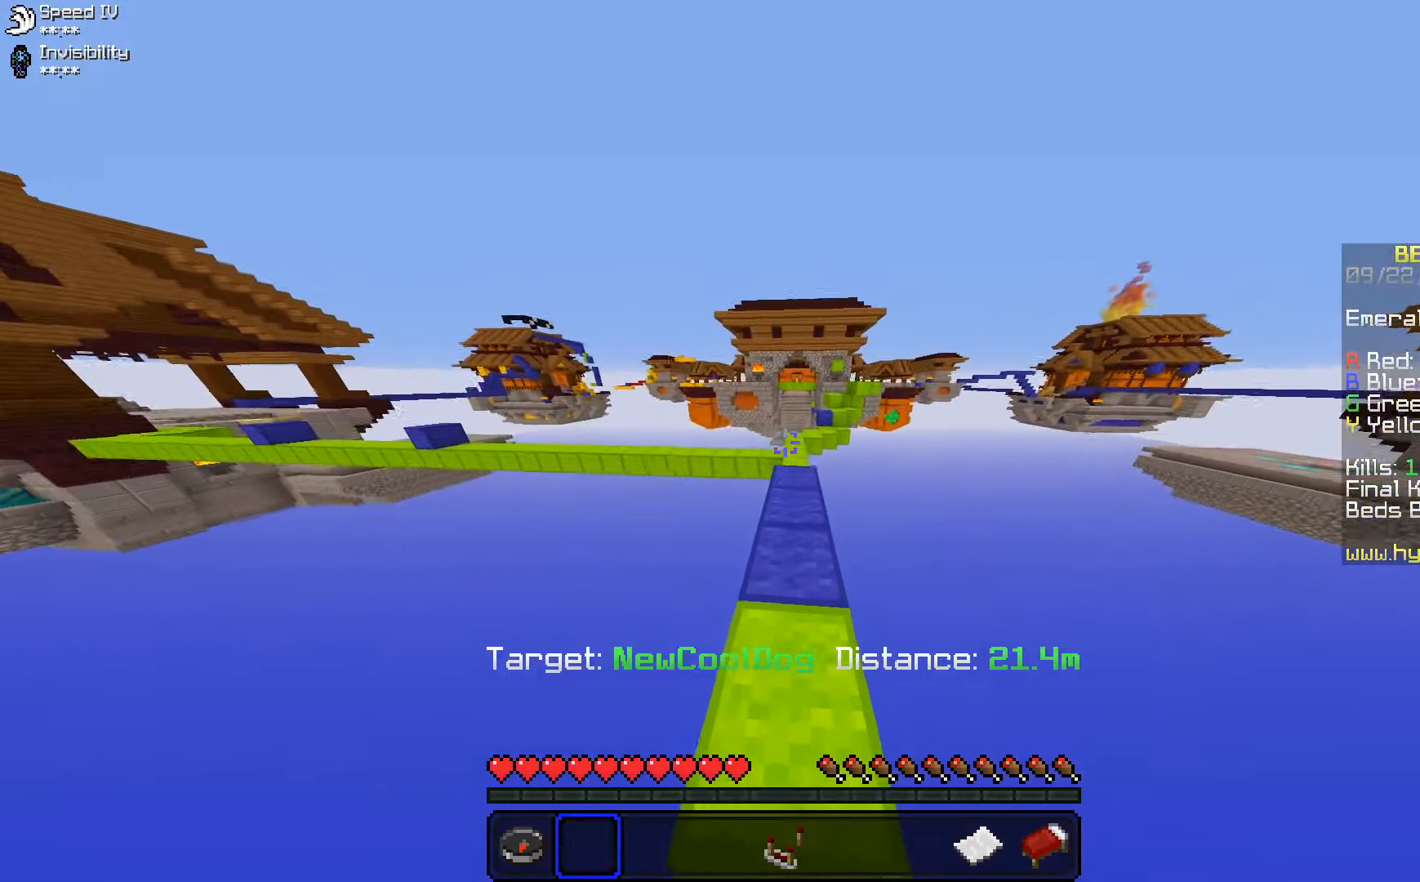
{"keys": ["w"], "mouse": [], "events": []}
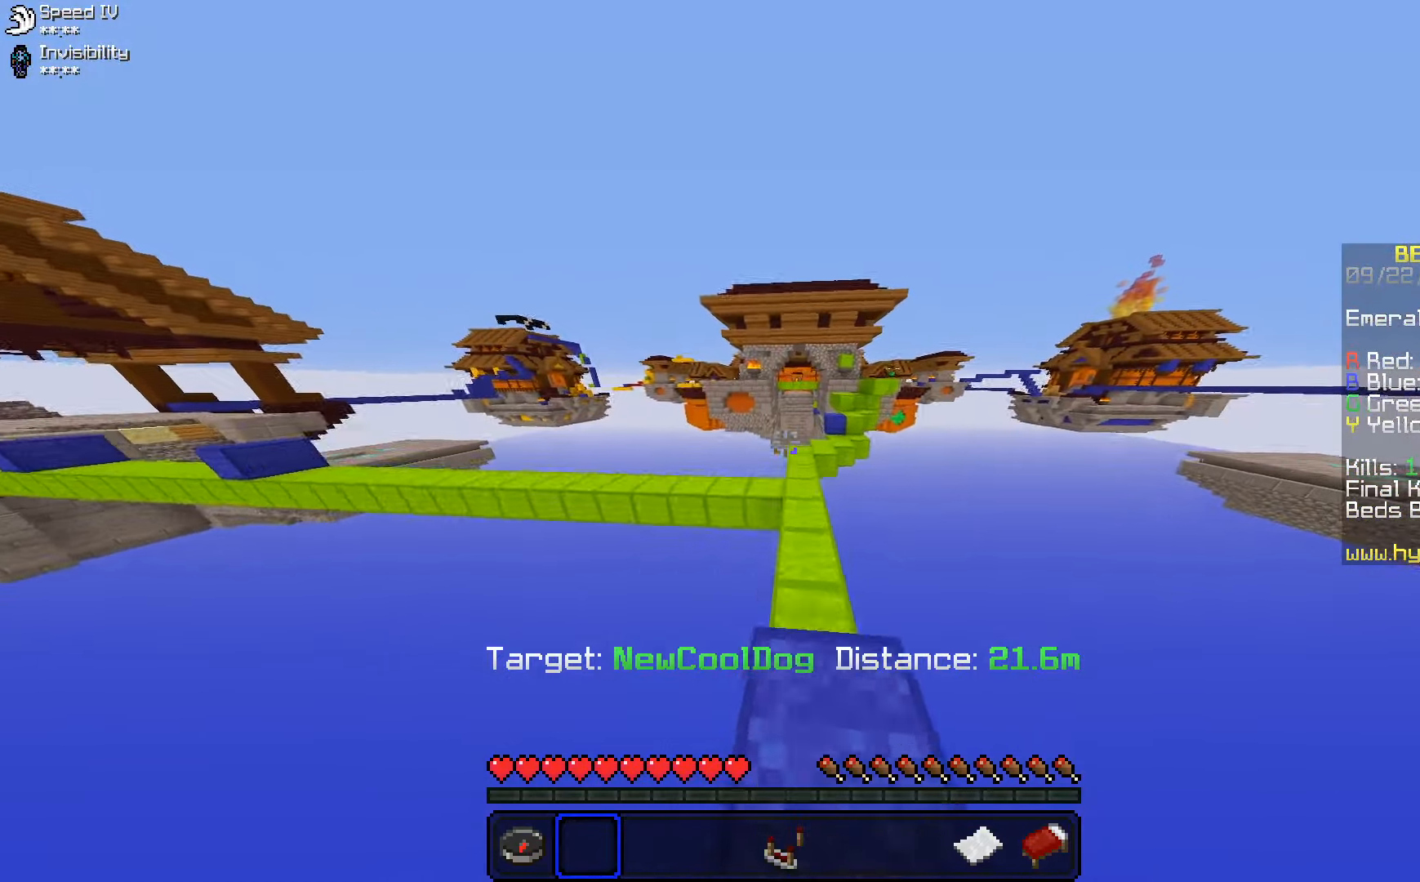
{"keys": [], "mouse": [], "events": [[17, "space", "down"], [233, "space", "up"], [300, "w", "up"]]}
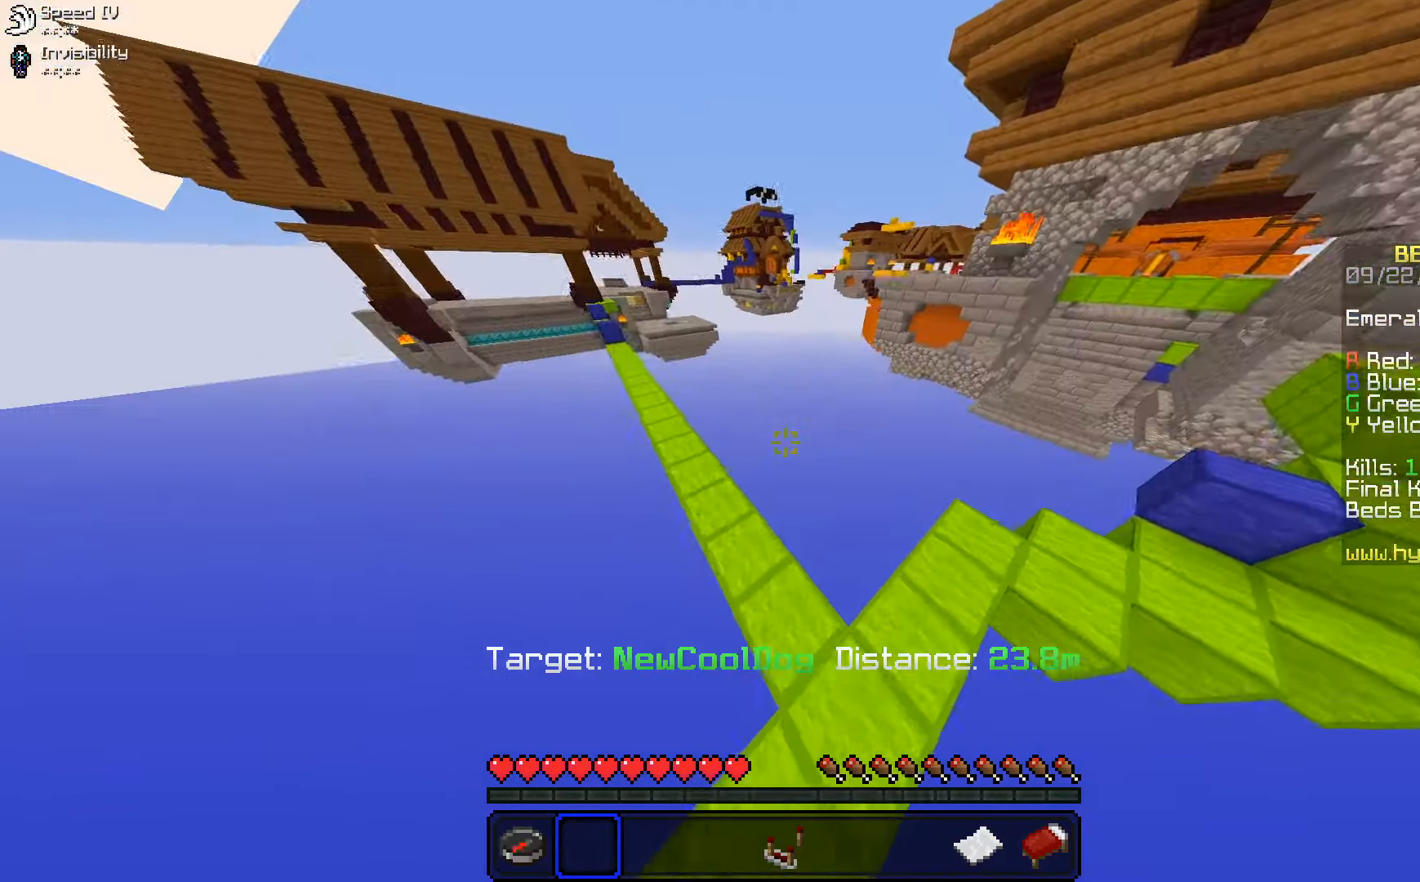
{"keys": ["w"], "mouse": [], "events": [[33, "a", "down"], [367, "a", "up"], [367, "w", "down"]]}
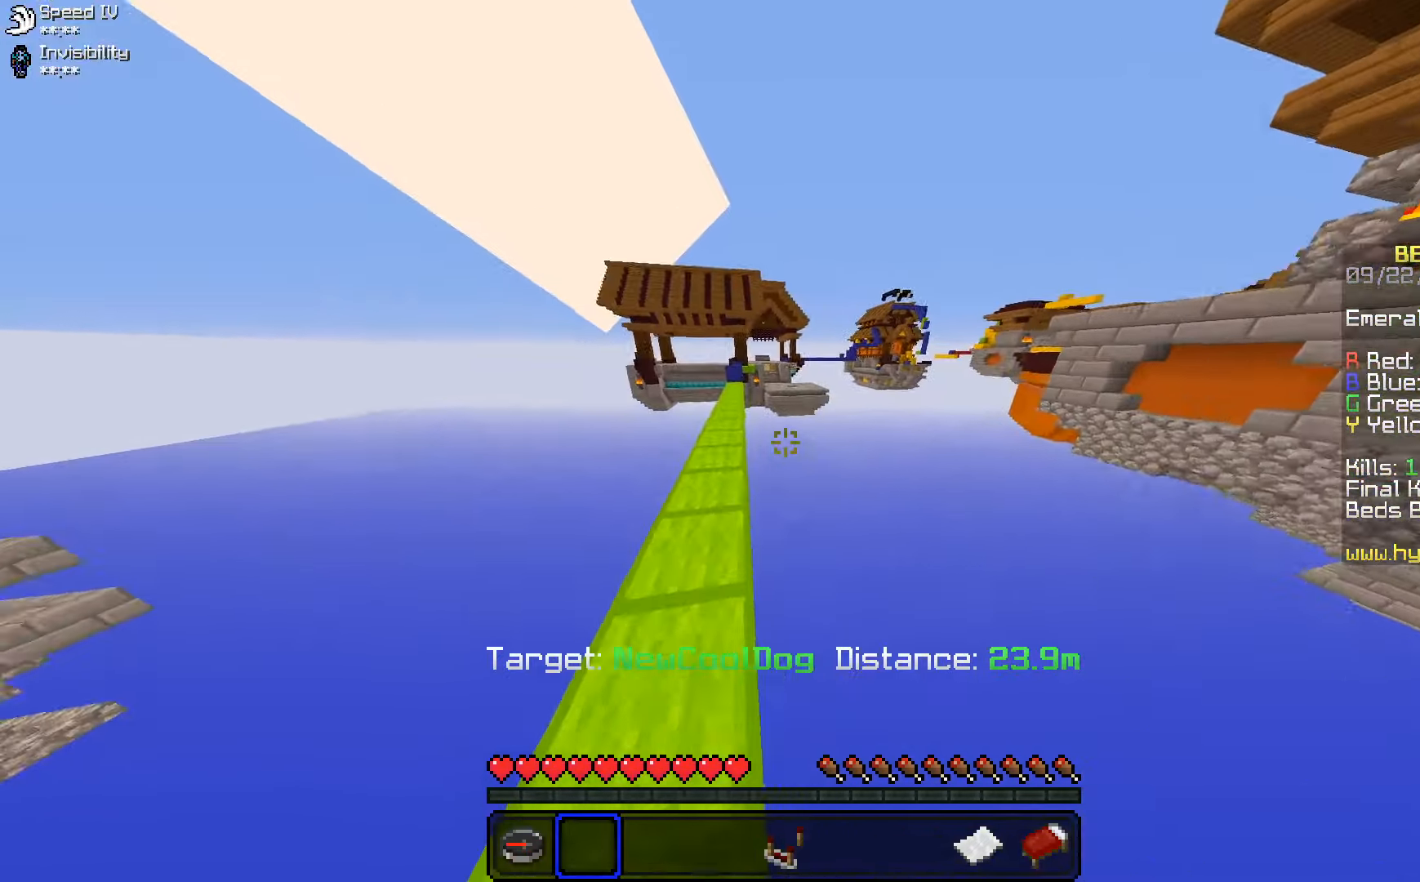
{"keys": ["w"], "mouse": [], "events": [[267, "a", "down"], [400, "a", "up"]]}
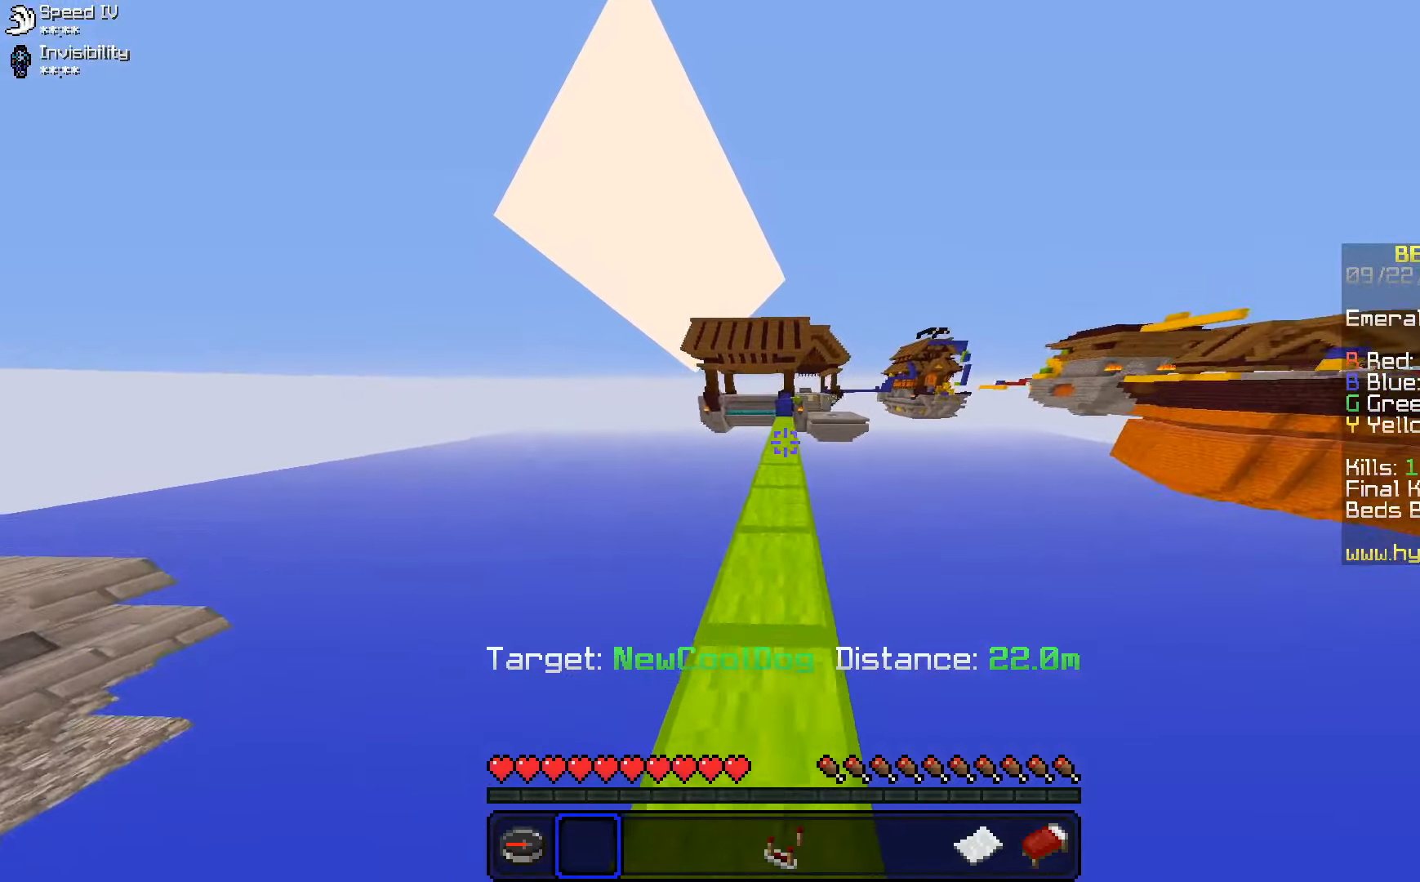
{"keys": ["w"], "mouse": [], "events": []}
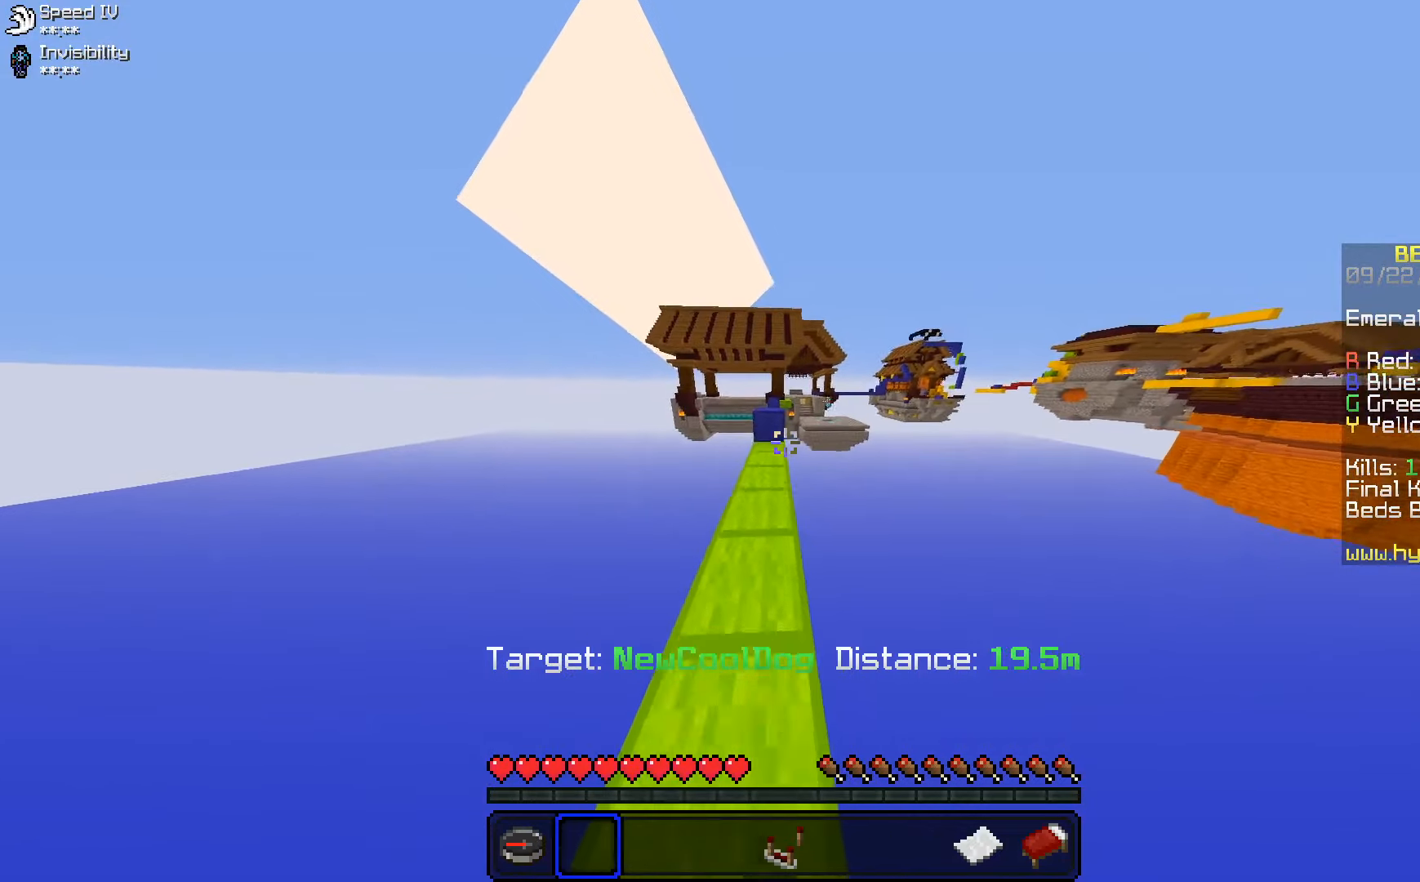
{"keys": ["space", "w"], "mouse": [], "events": [[416, "space", "down"]]}
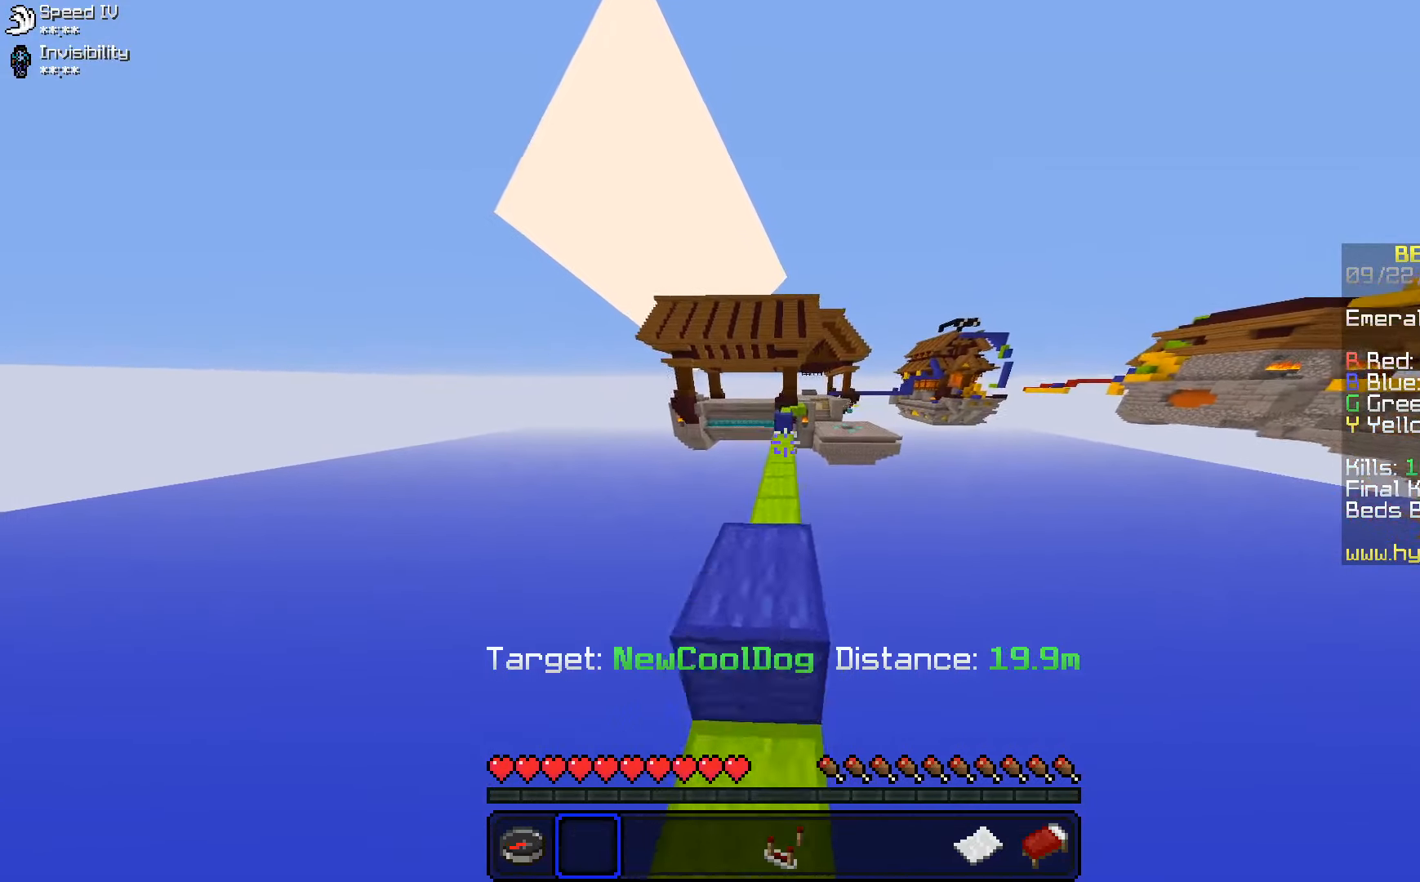
{"keys": ["w"], "mouse": [], "events": [[200, "space", "up"]]}
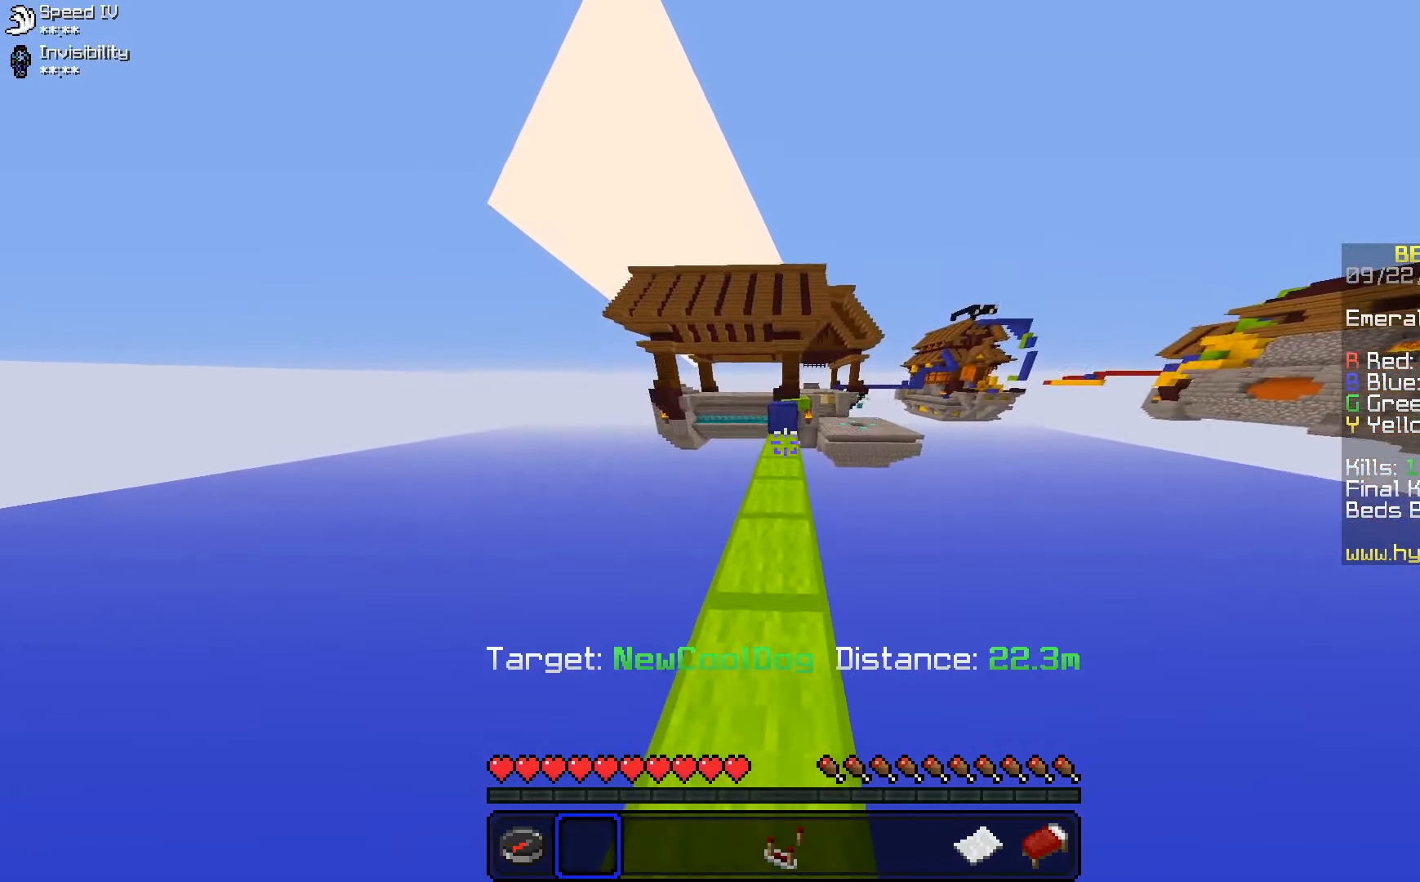
{"keys": ["space", "w"], "mouse": [], "events": [[333, "space", "down"]]}